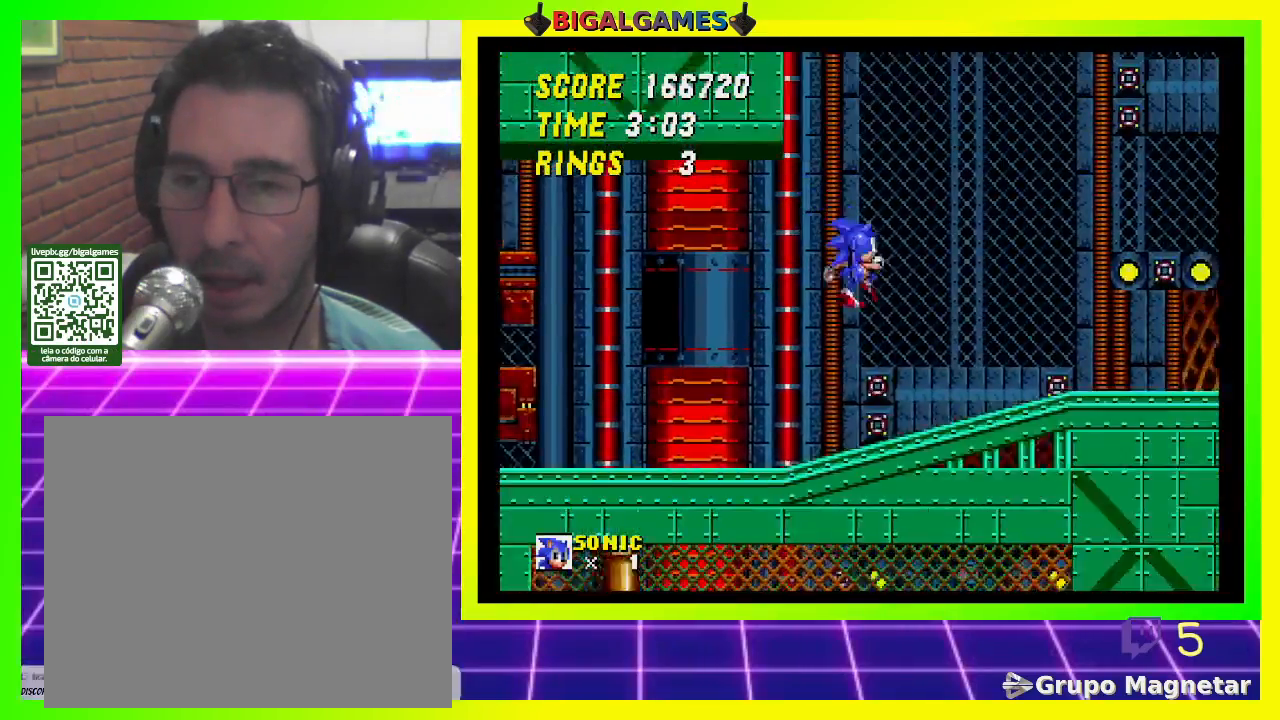
Gameplay with a controller (PlayStation layout); each line is a JSON object with the inputs held at the frame after it. "events" lists button and stick changes between this image and that frame as [ms after this image, input, new state], when the widget could be followed in between.
{"buttons": [], "left_stick": "center", "right_stick": "center", "events": []}
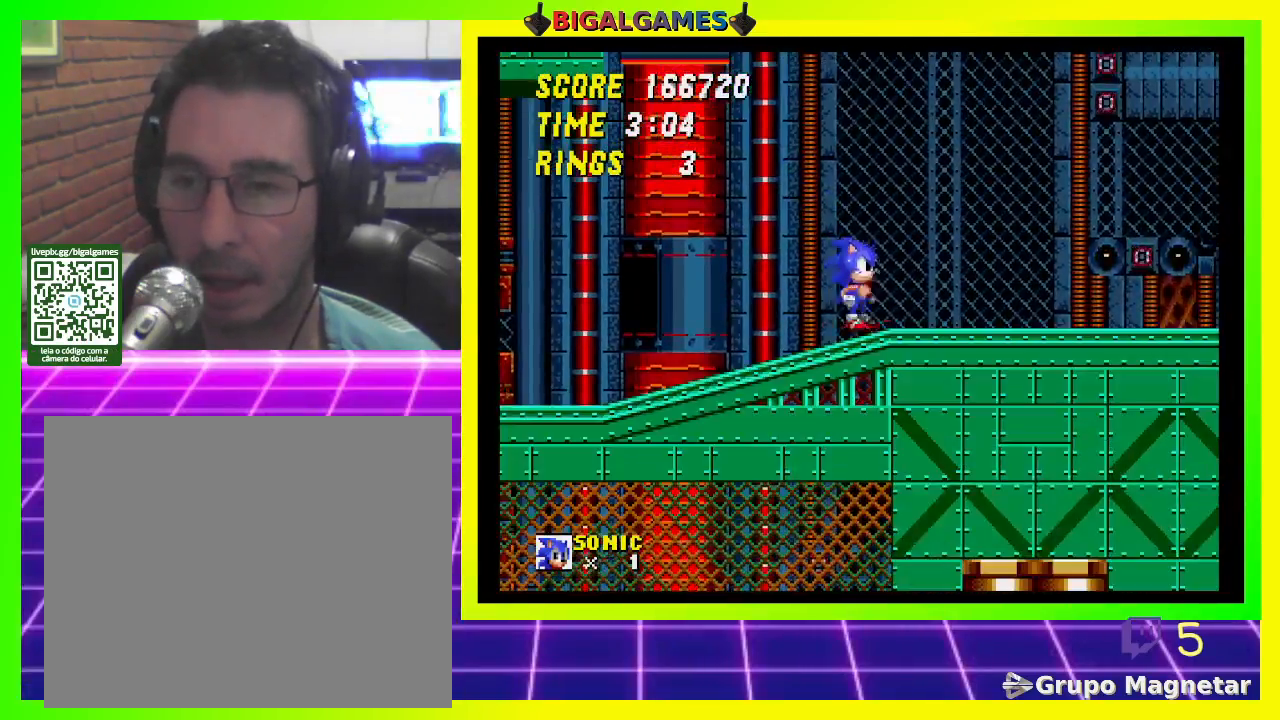
{"buttons": ["DPAD_RIGHT"], "left_stick": "center", "right_stick": "center", "events": [[100, "DPAD_RIGHT", "down"]]}
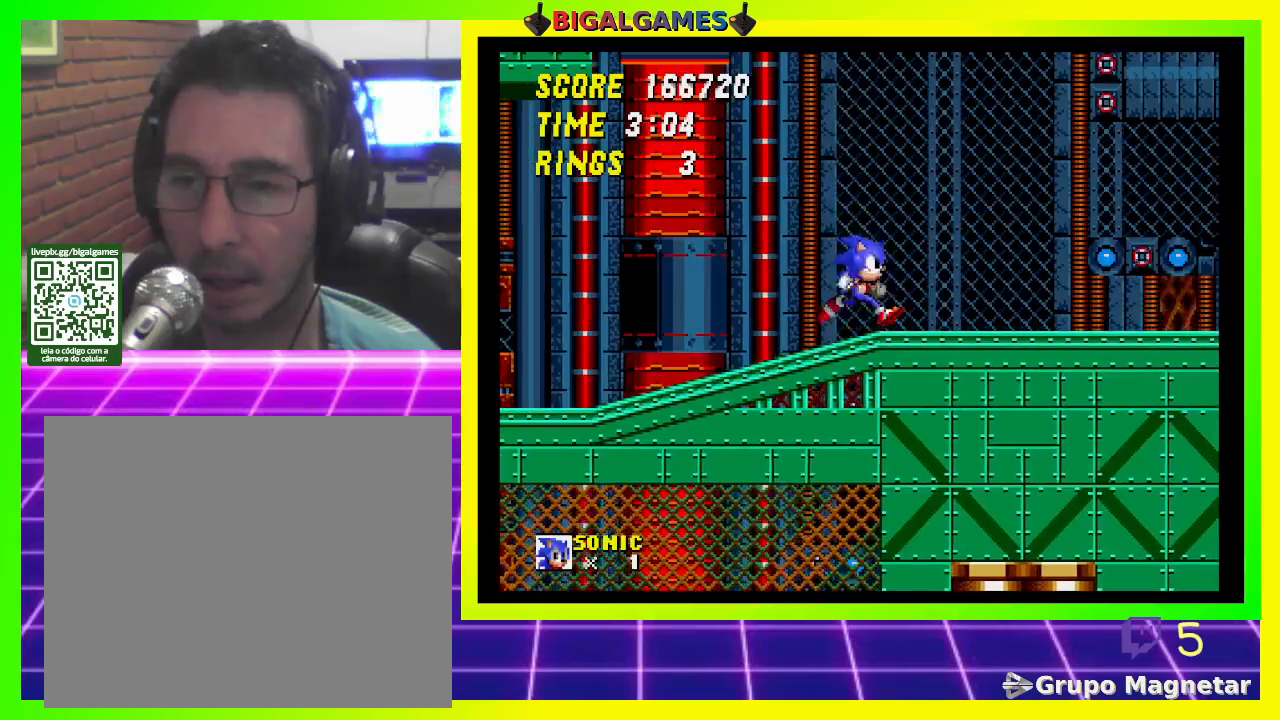
{"buttons": ["DPAD_RIGHT"], "left_stick": "center", "right_stick": "center", "events": []}
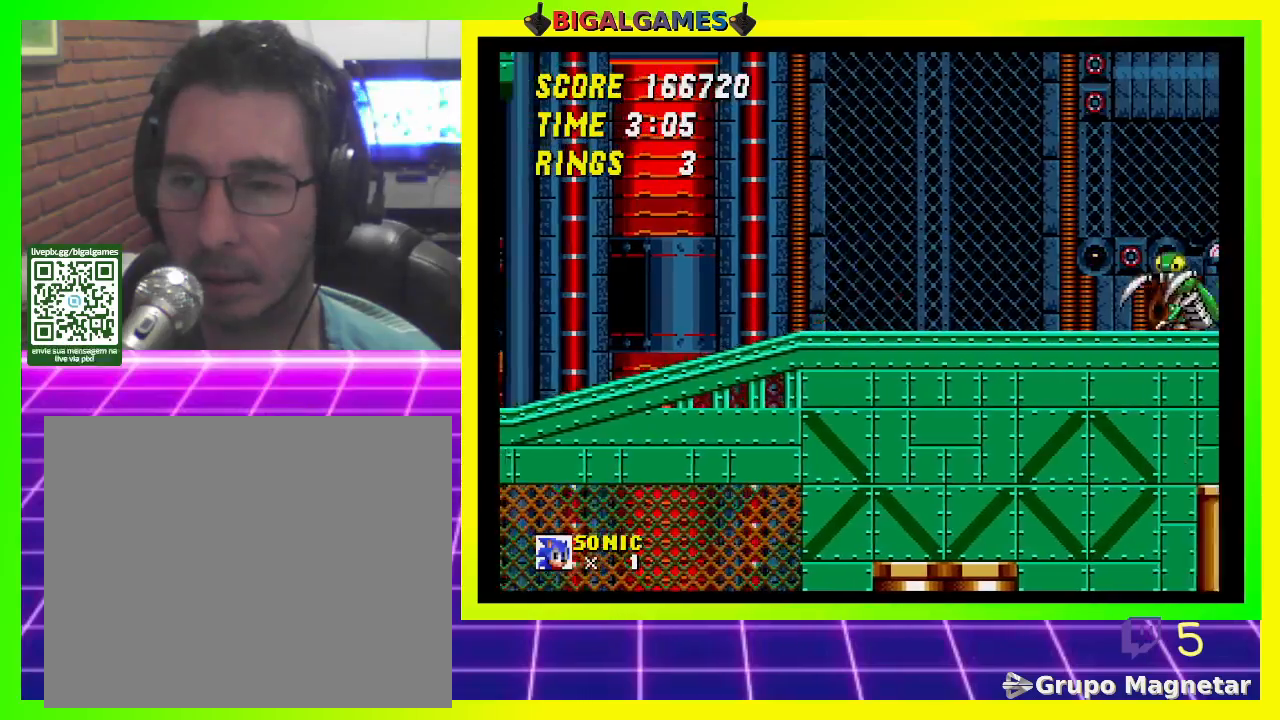
{"buttons": ["CROSS", "DPAD_RIGHT"], "left_stick": "center", "right_stick": "center", "events": [[267, "CROSS", "down"]]}
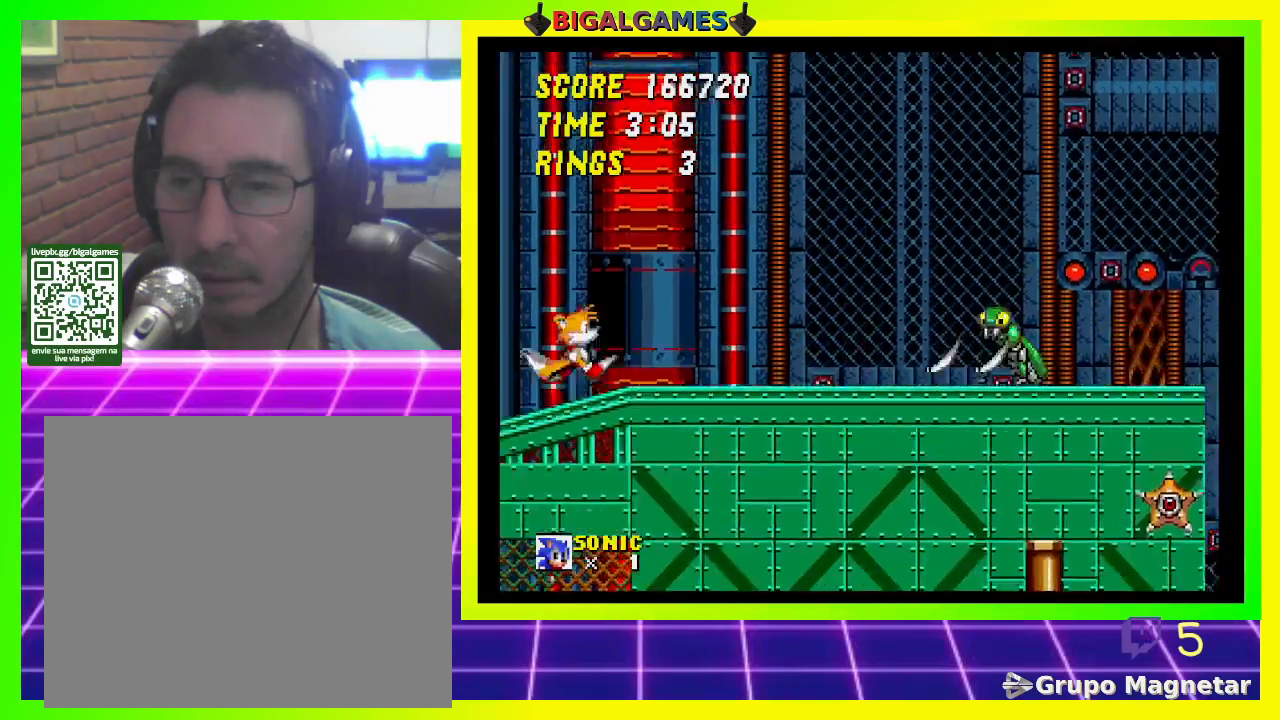
{"buttons": ["DPAD_RIGHT"], "left_stick": "center", "right_stick": "center", "events": [[33, "CROSS", "up"]]}
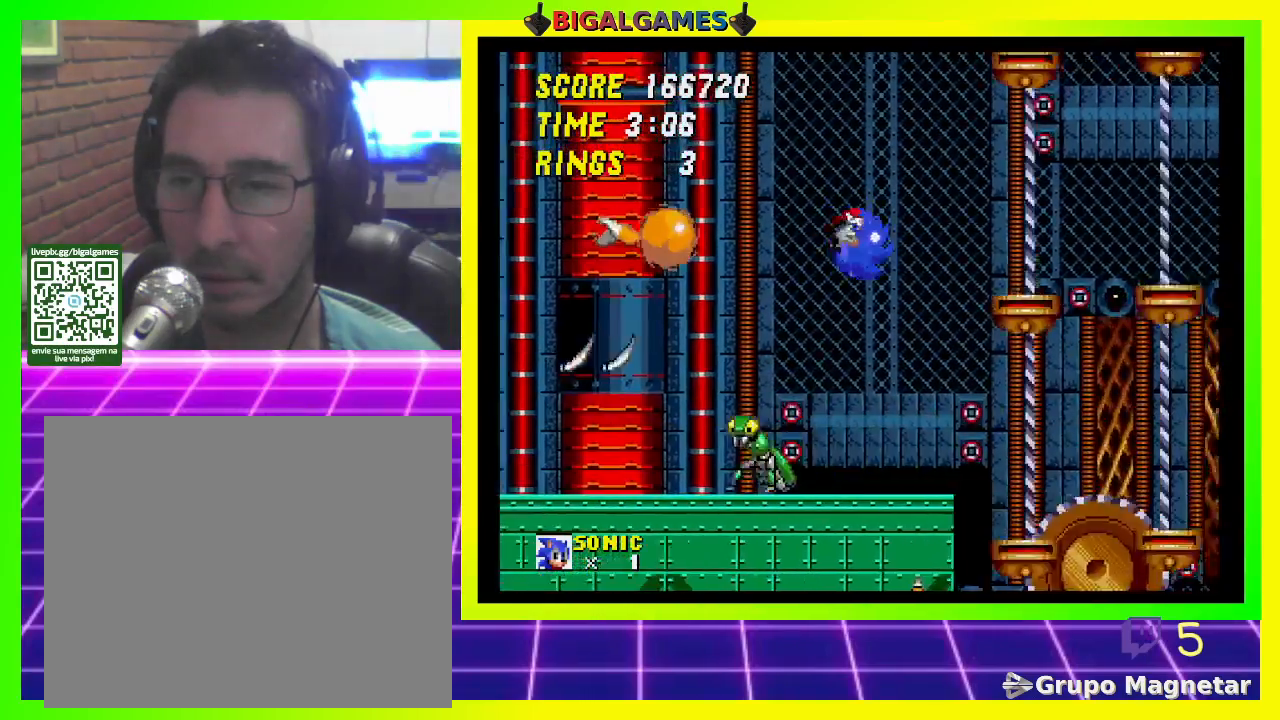
{"buttons": ["CROSS", "DPAD_LEFT"], "left_stick": "center", "right_stick": "center", "events": [[267, "DPAD_RIGHT", "up"], [367, "DPAD_LEFT", "down"], [467, "CROSS", "down"]]}
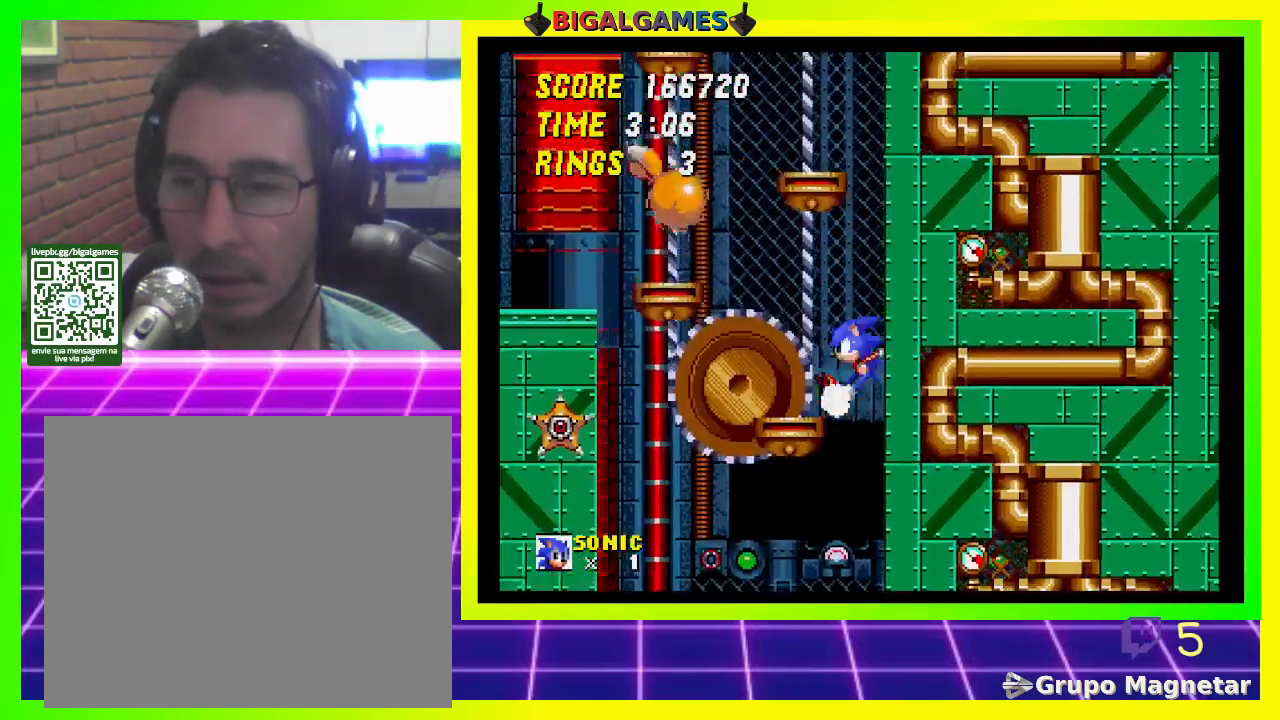
{"buttons": [], "left_stick": "center", "right_stick": "center", "events": [[400, "CROSS", "up"], [467, "DPAD_LEFT", "up"]]}
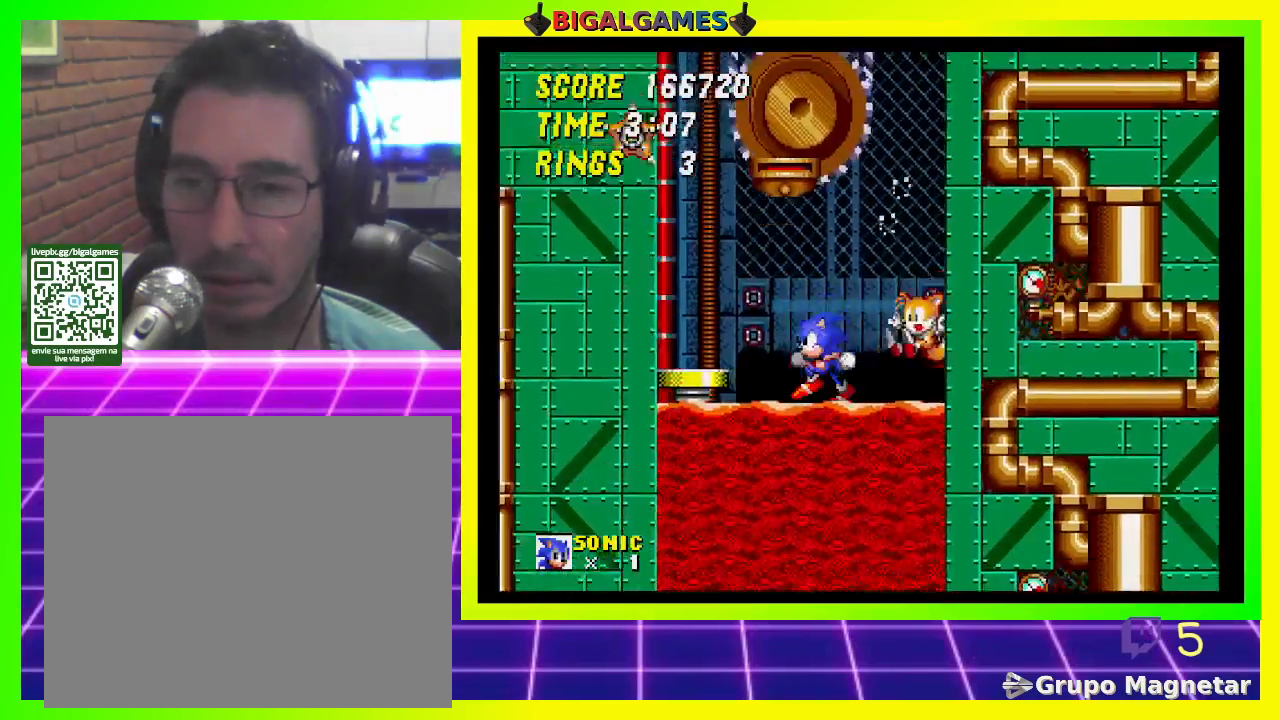
{"buttons": ["DPAD_LEFT"], "left_stick": "center", "right_stick": "center", "events": [[300, "CROSS", "down"], [367, "DPAD_LEFT", "down"], [500, "CROSS", "up"]]}
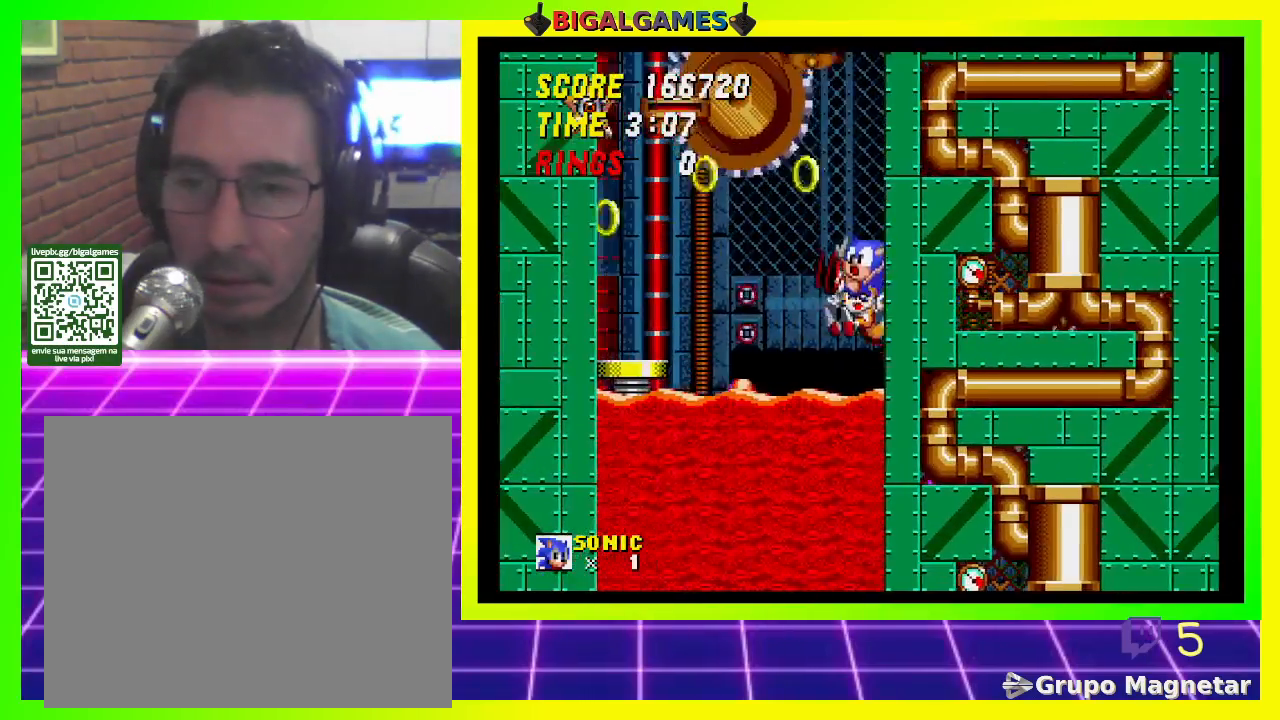
{"buttons": ["CROSS", "DPAD_LEFT"], "left_stick": "center", "right_stick": "center", "events": [[300, "CROSS", "down"]]}
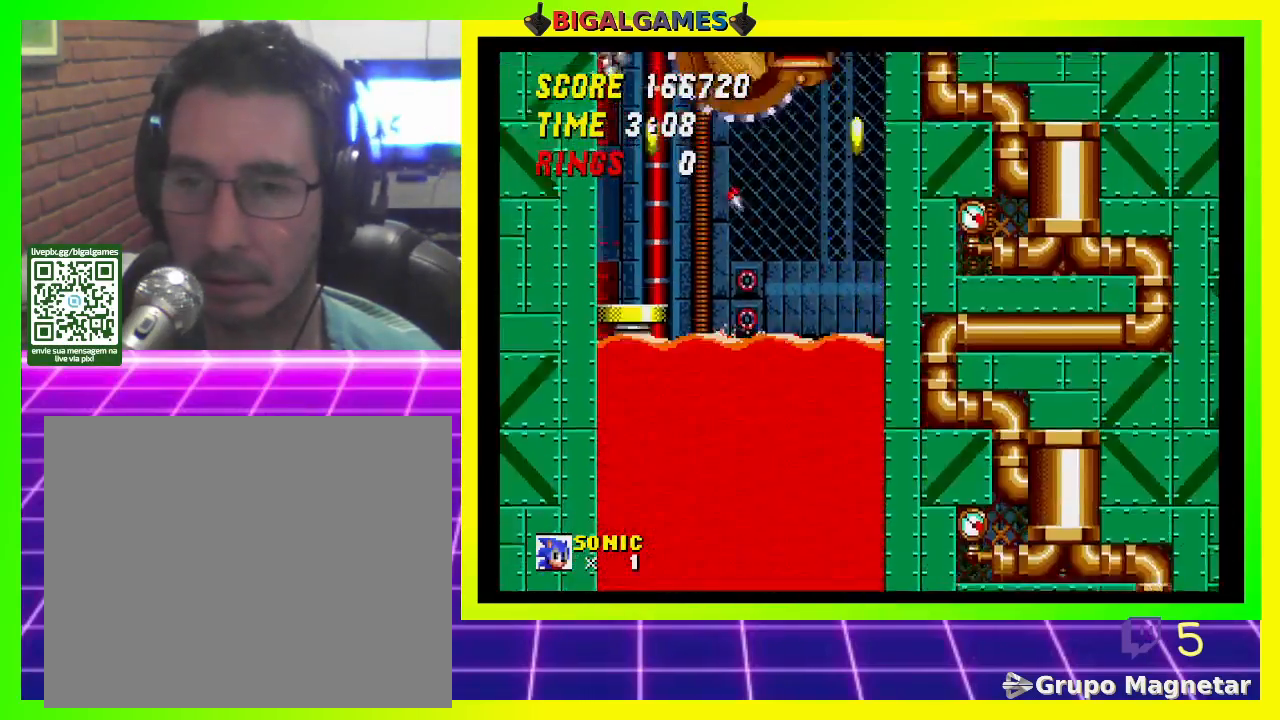
{"buttons": [], "left_stick": "center", "right_stick": "center", "events": [[167, "CROSS", "up"], [400, "DPAD_LEFT", "up"]]}
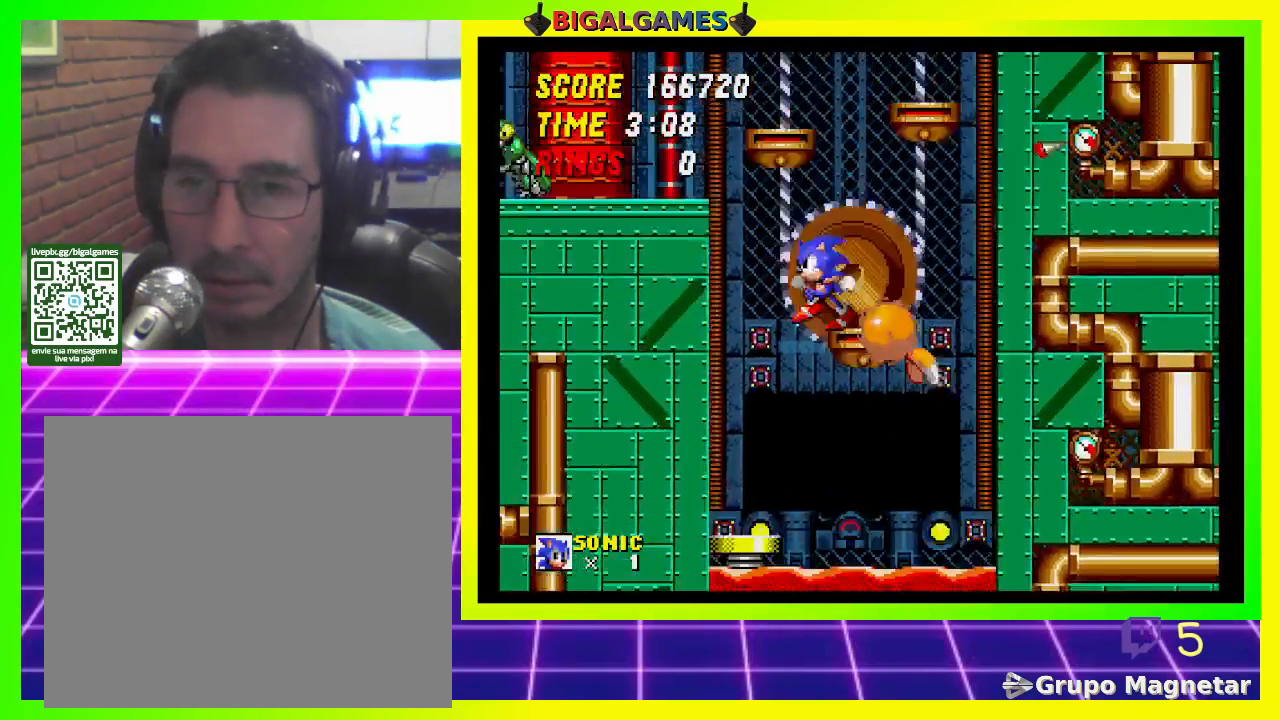
{"buttons": [], "left_stick": "center", "right_stick": "center", "events": []}
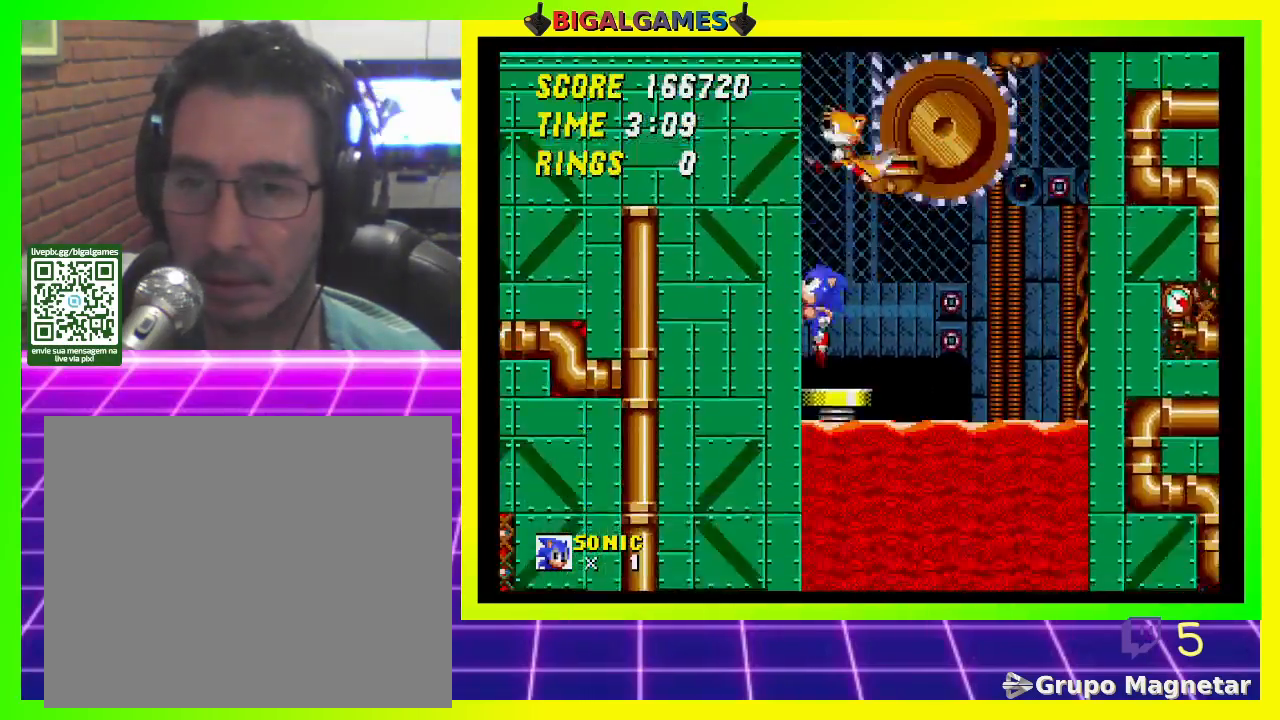
{"buttons": ["DPAD_RIGHT"], "left_stick": "center", "right_stick": "center", "events": [[300, "DPAD_RIGHT", "down"]]}
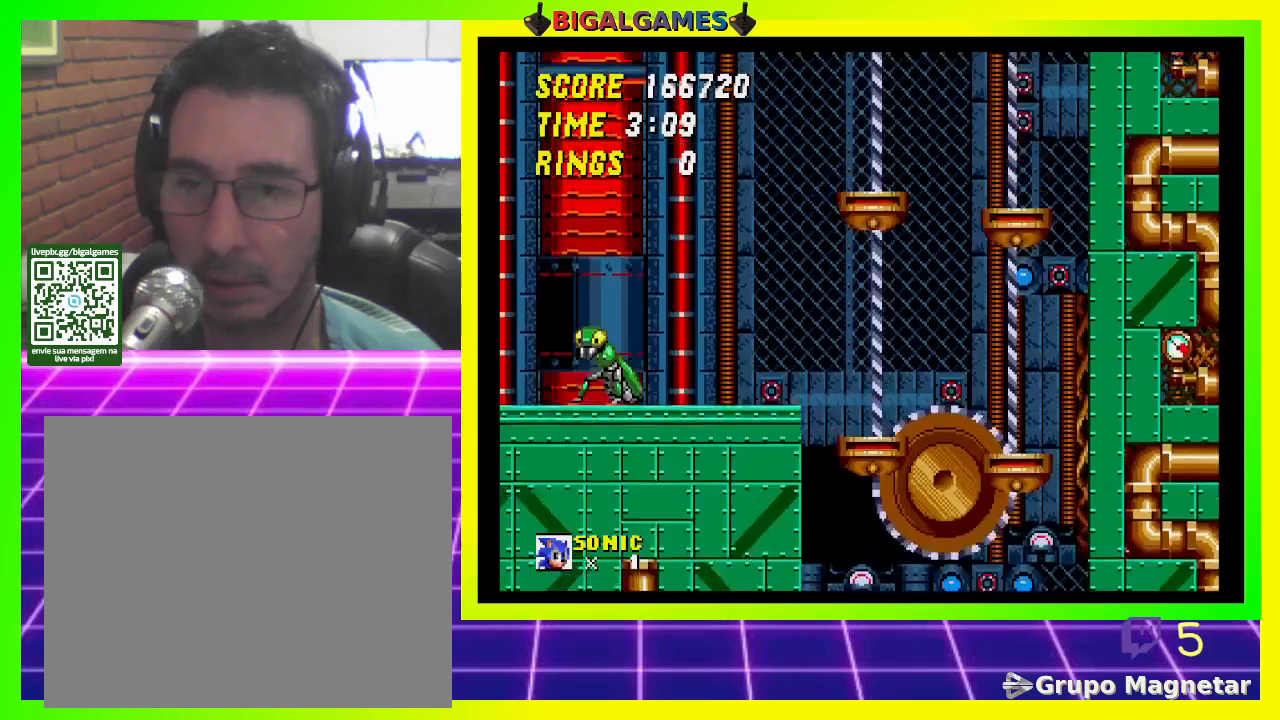
{"buttons": [], "left_stick": "center", "right_stick": "center", "events": [[100, "DPAD_RIGHT", "up"], [267, "DPAD_LEFT", "down"], [433, "DPAD_LEFT", "up"]]}
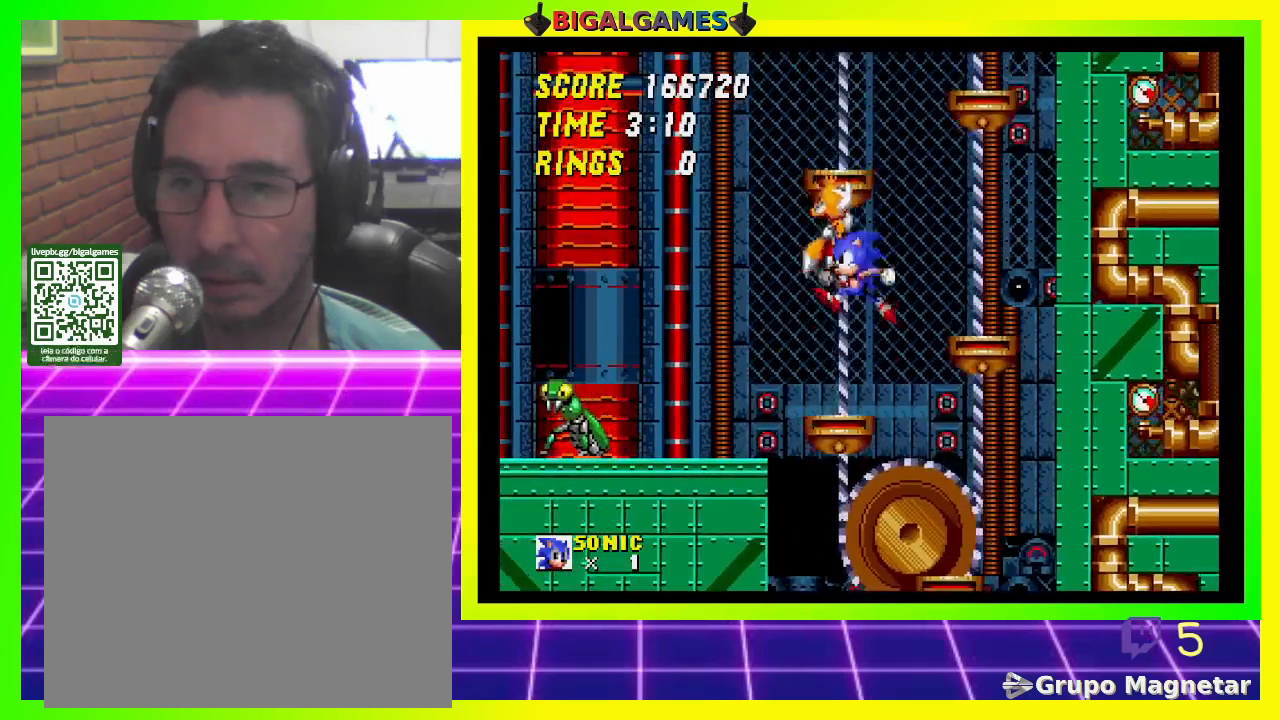
{"buttons": [], "left_stick": "center", "right_stick": "center", "events": [[200, "DPAD_LEFT", "down"], [333, "DPAD_LEFT", "up"]]}
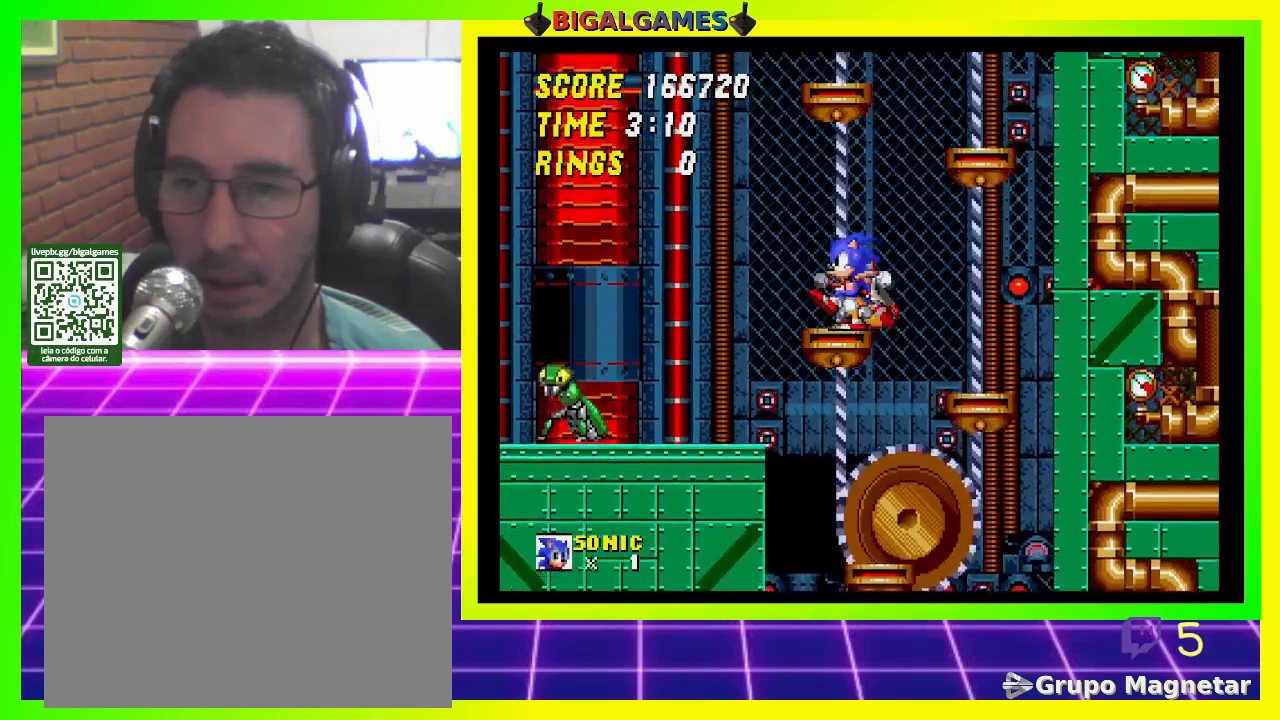
{"buttons": [], "left_stick": "center", "right_stick": "center", "events": [[333, "DPAD_LEFT", "down"], [467, "DPAD_LEFT", "up"]]}
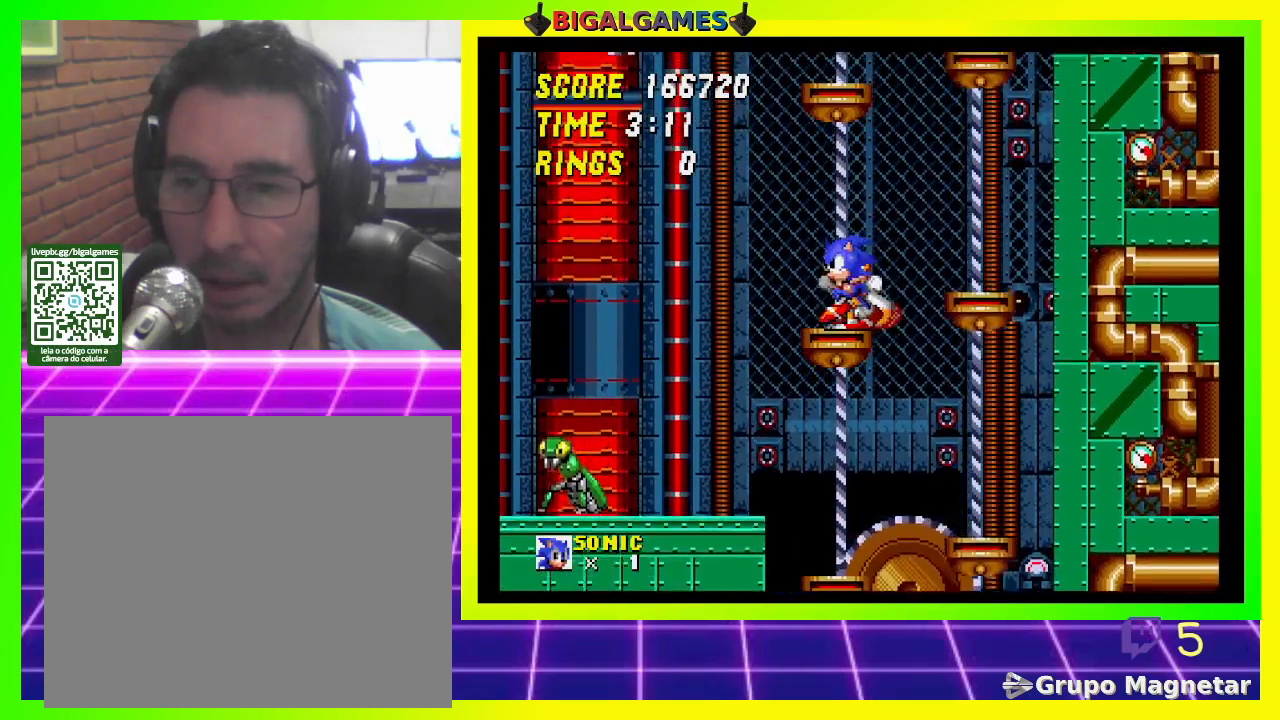
{"buttons": [], "left_stick": "center", "right_stick": "center", "events": []}
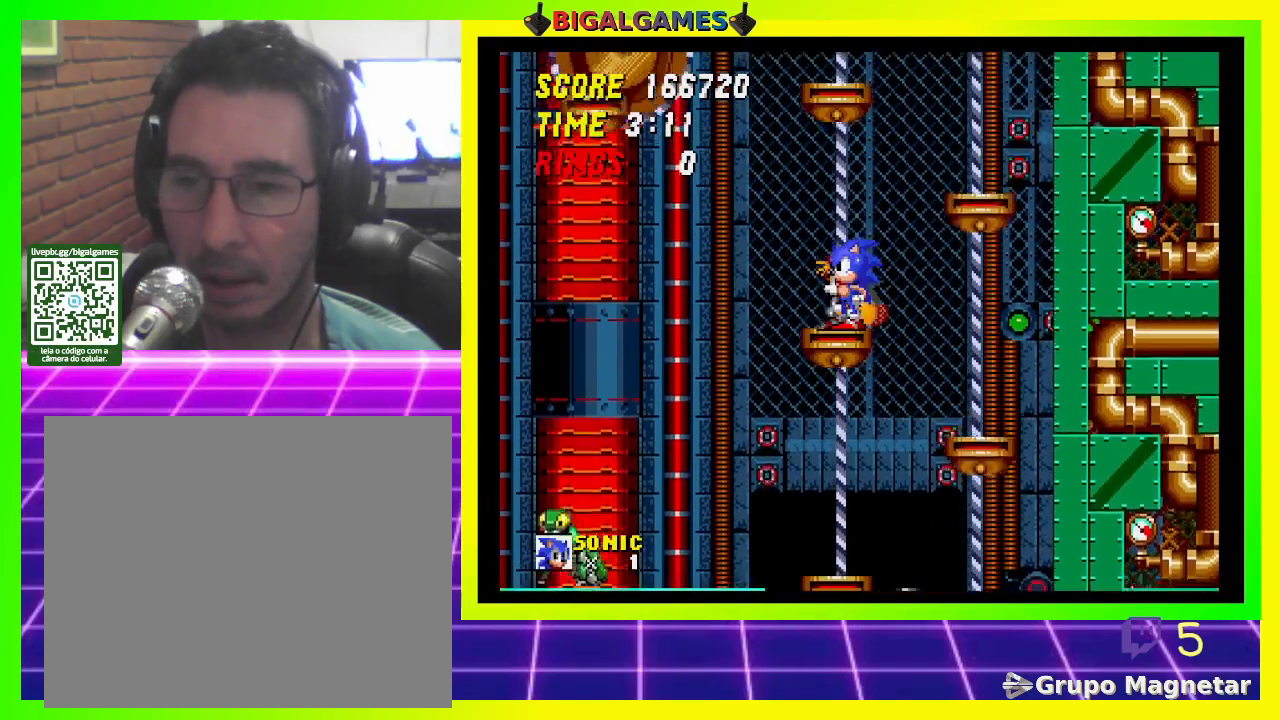
{"buttons": [], "left_stick": "center", "right_stick": "center", "events": [[100, "DPAD_LEFT", "down"], [200, "DPAD_LEFT", "up"]]}
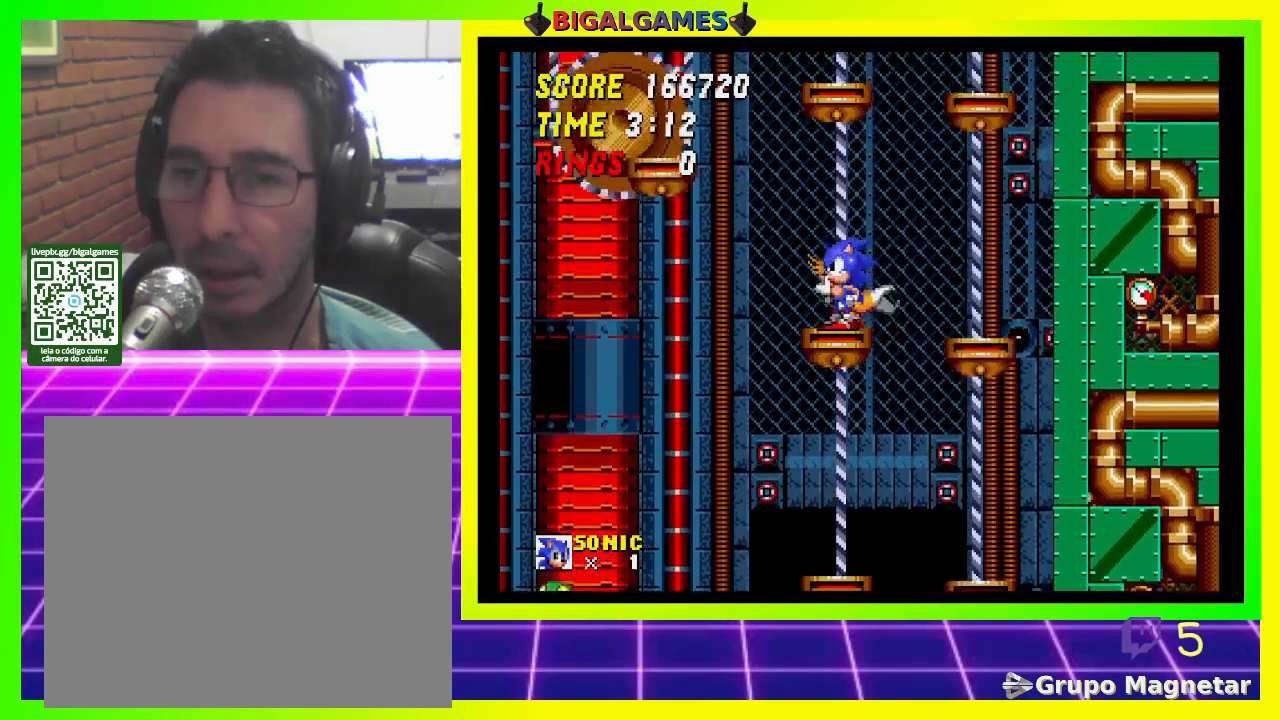
{"buttons": [], "left_stick": "center", "right_stick": "center", "events": []}
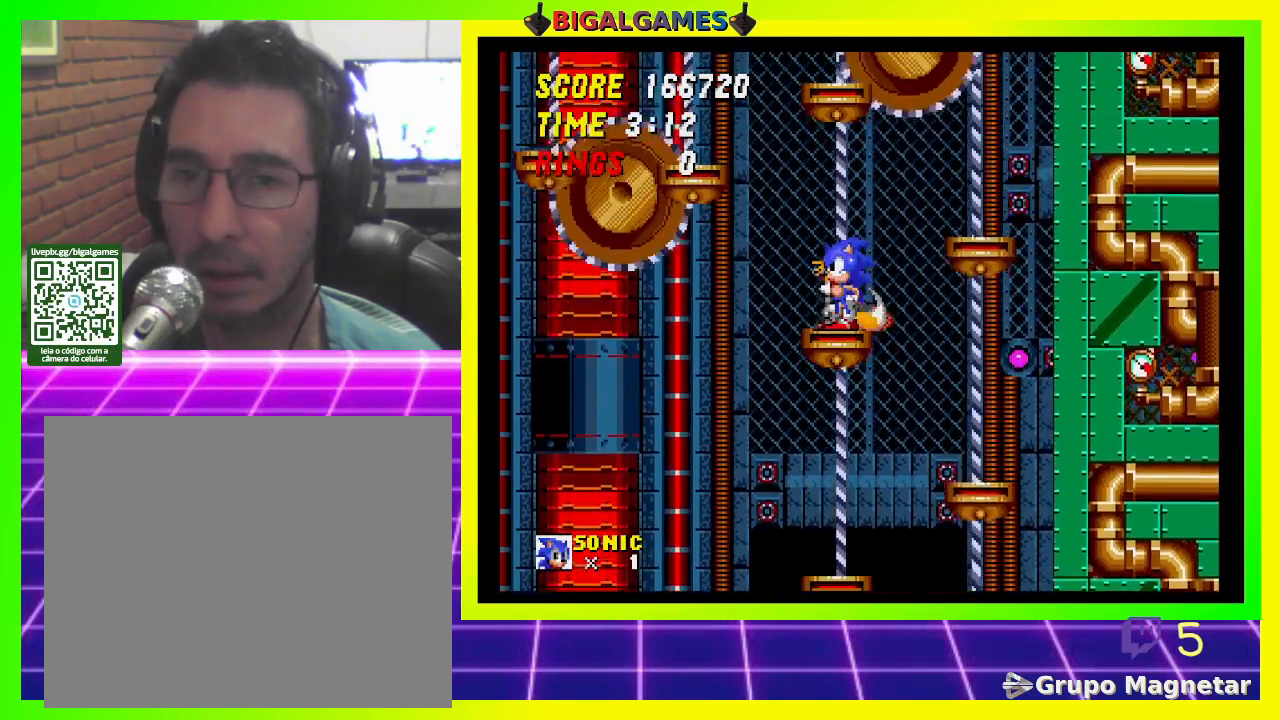
{"buttons": ["CROSS", "DPAD_LEFT"], "left_stick": "center", "right_stick": "center", "events": [[200, "DPAD_LEFT", "down"], [333, "CROSS", "down"]]}
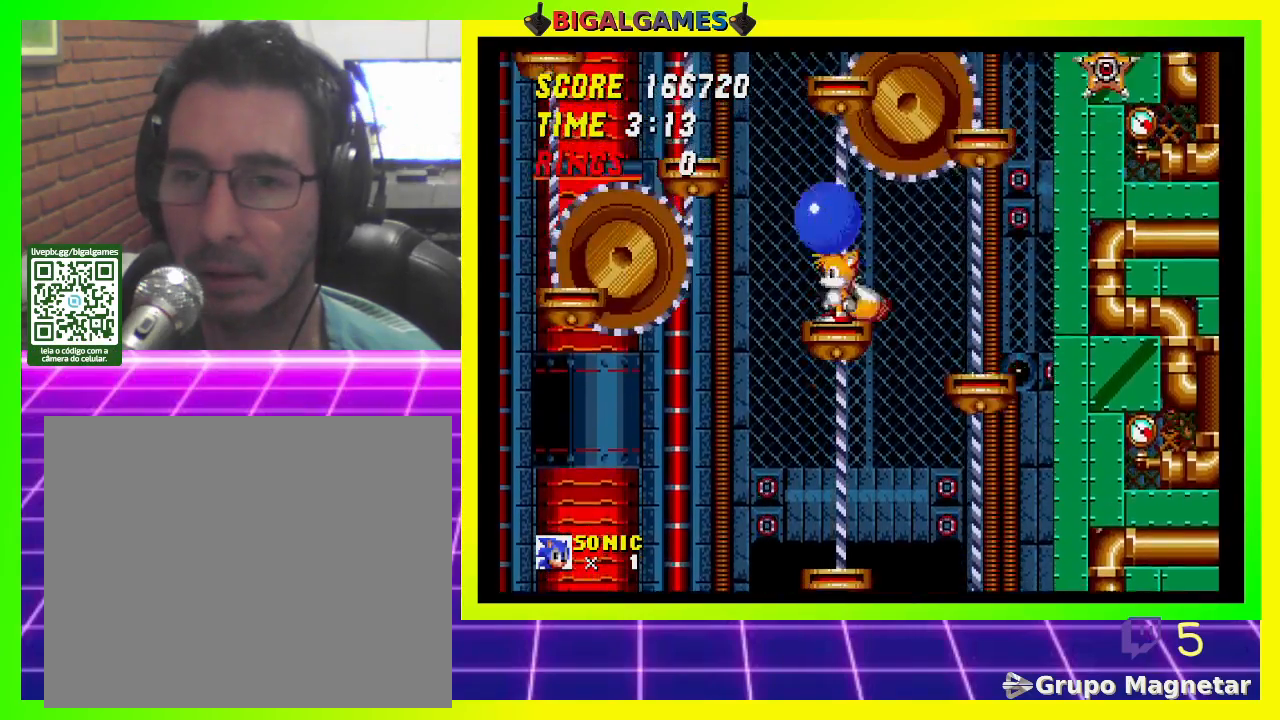
{"buttons": ["CROSS"], "left_stick": "center", "right_stick": "center", "events": [[200, "DPAD_LEFT", "up"]]}
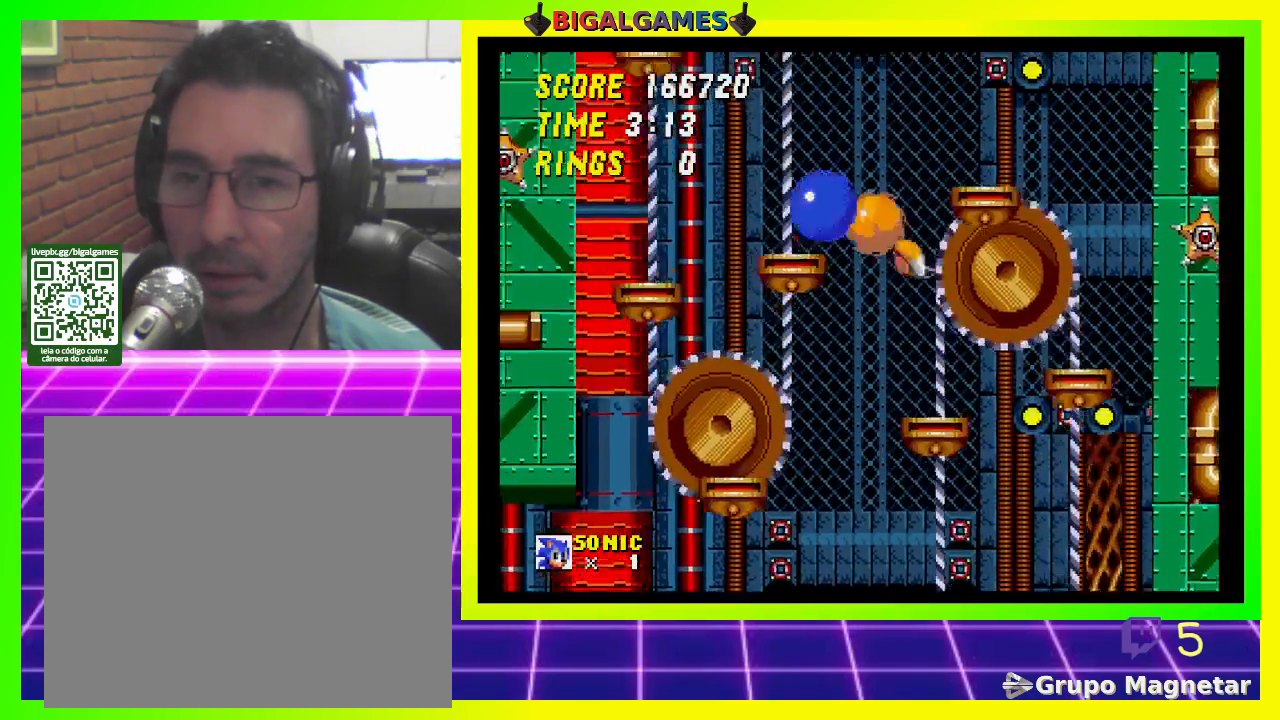
{"buttons": [], "left_stick": "center", "right_stick": "center", "events": [[67, "CROSS", "up"], [100, "DPAD_RIGHT", "down"], [200, "DPAD_RIGHT", "up"]]}
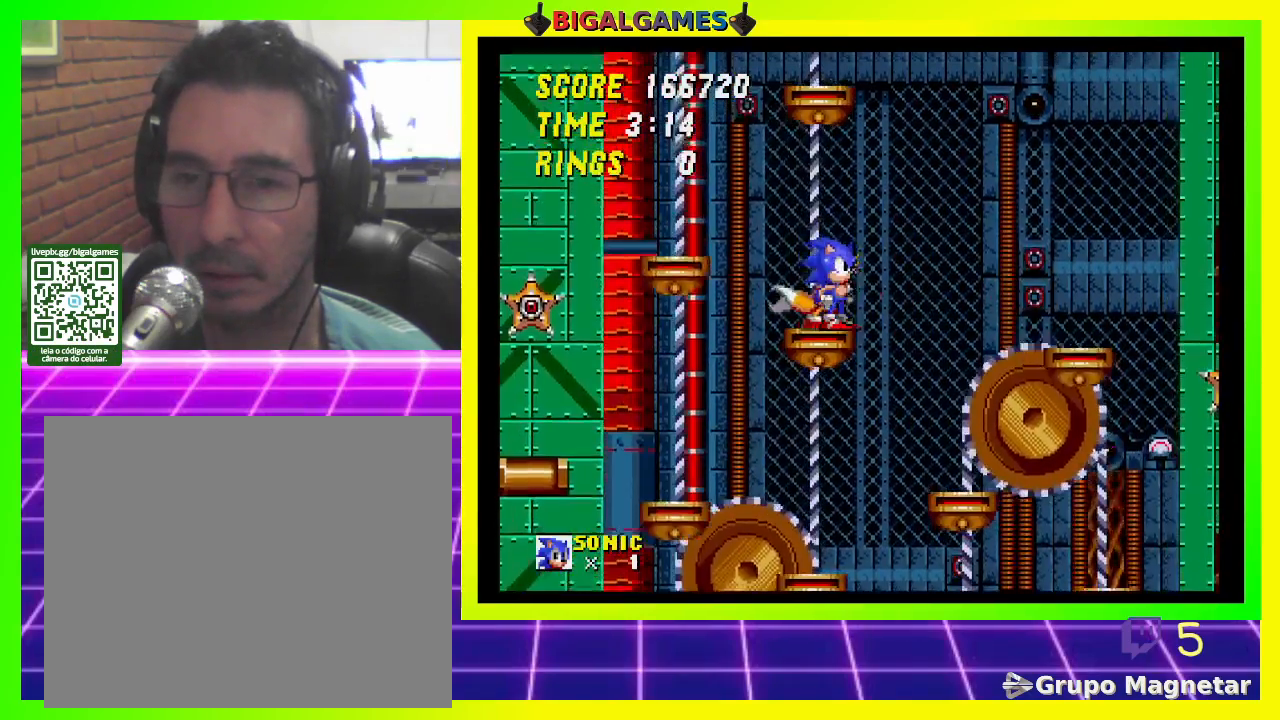
{"buttons": [], "left_stick": "center", "right_stick": "center", "events": [[200, "DPAD_LEFT", "down"], [333, "DPAD_LEFT", "up"]]}
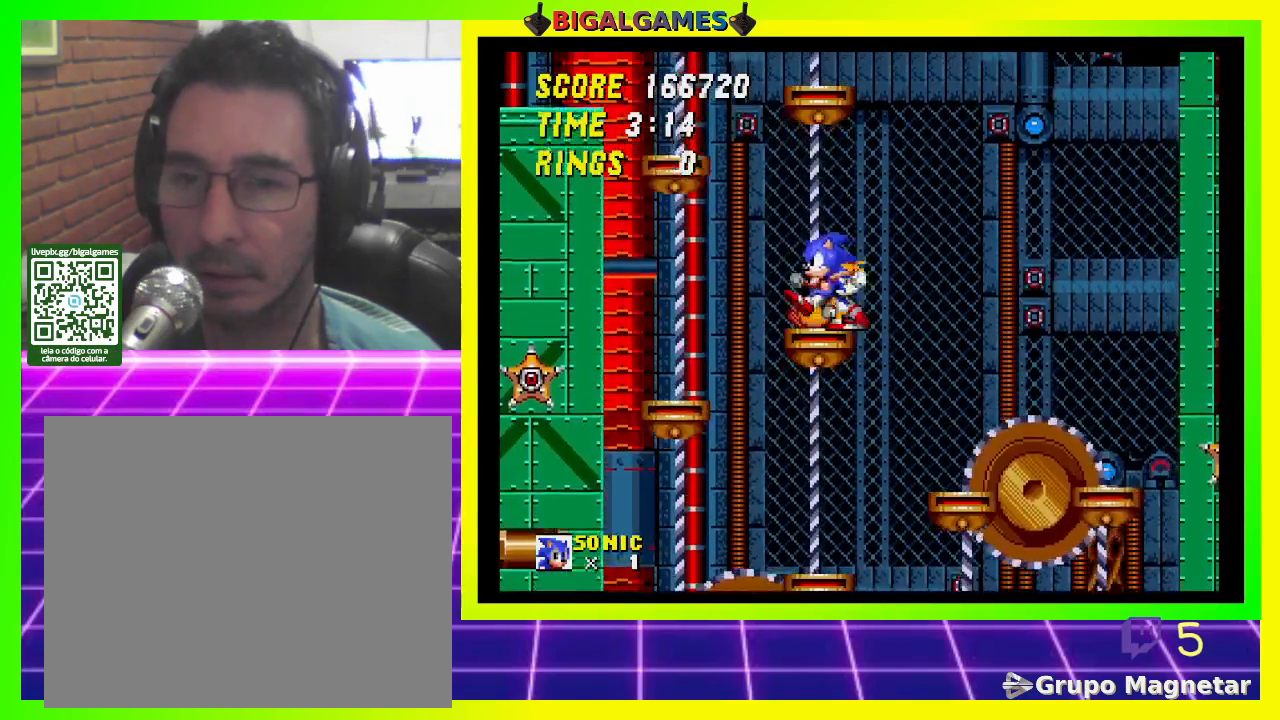
{"buttons": [], "left_stick": "center", "right_stick": "center", "events": []}
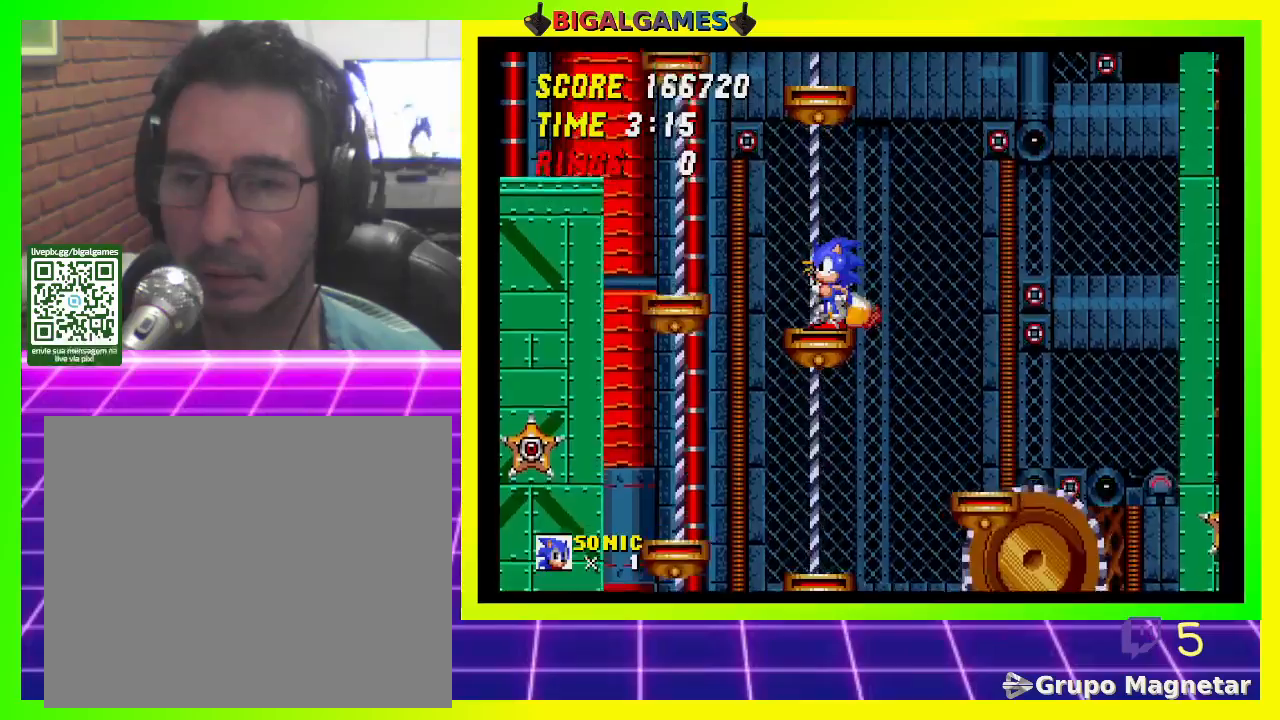
{"buttons": [], "left_stick": "center", "right_stick": "center", "events": []}
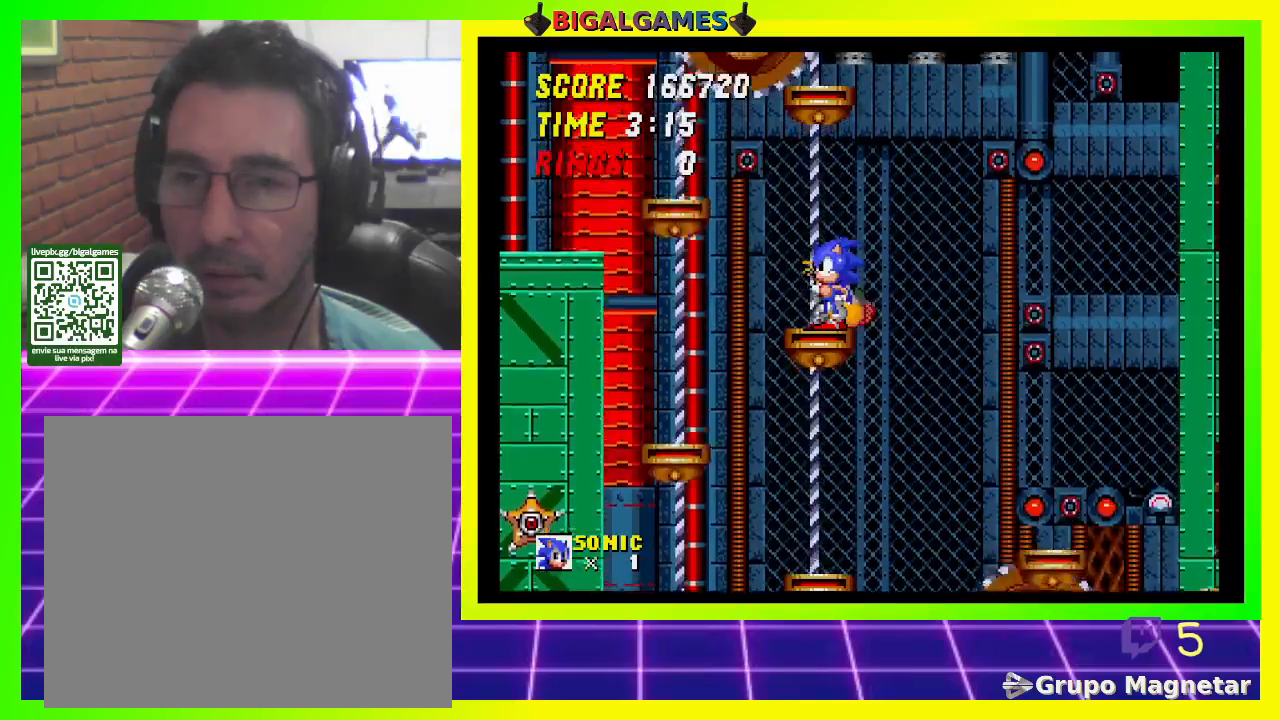
{"buttons": ["CROSS", "DPAD_LEFT"], "left_stick": "center", "right_stick": "center", "events": [[133, "DPAD_LEFT", "down"], [467, "CROSS", "down"]]}
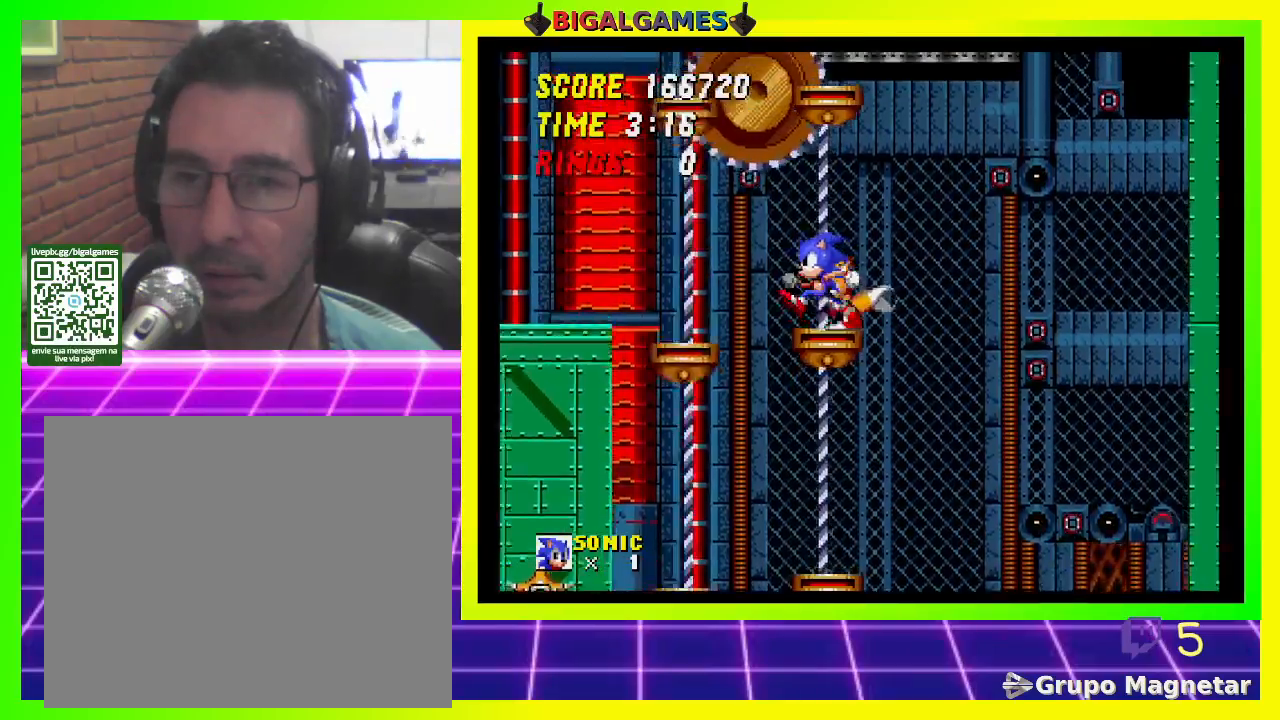
{"buttons": [], "left_stick": "center", "right_stick": "center", "events": [[467, "CROSS", "up"], [500, "DPAD_LEFT", "up"]]}
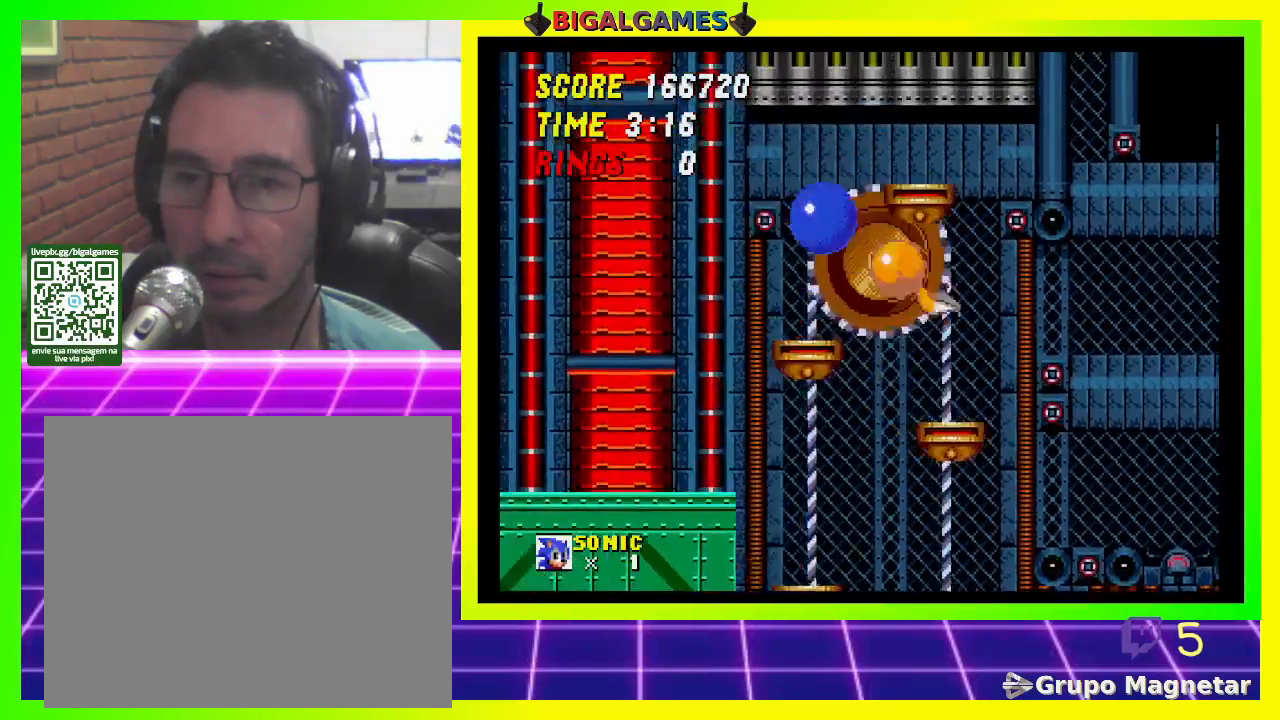
{"buttons": [], "left_stick": "center", "right_stick": "center", "events": []}
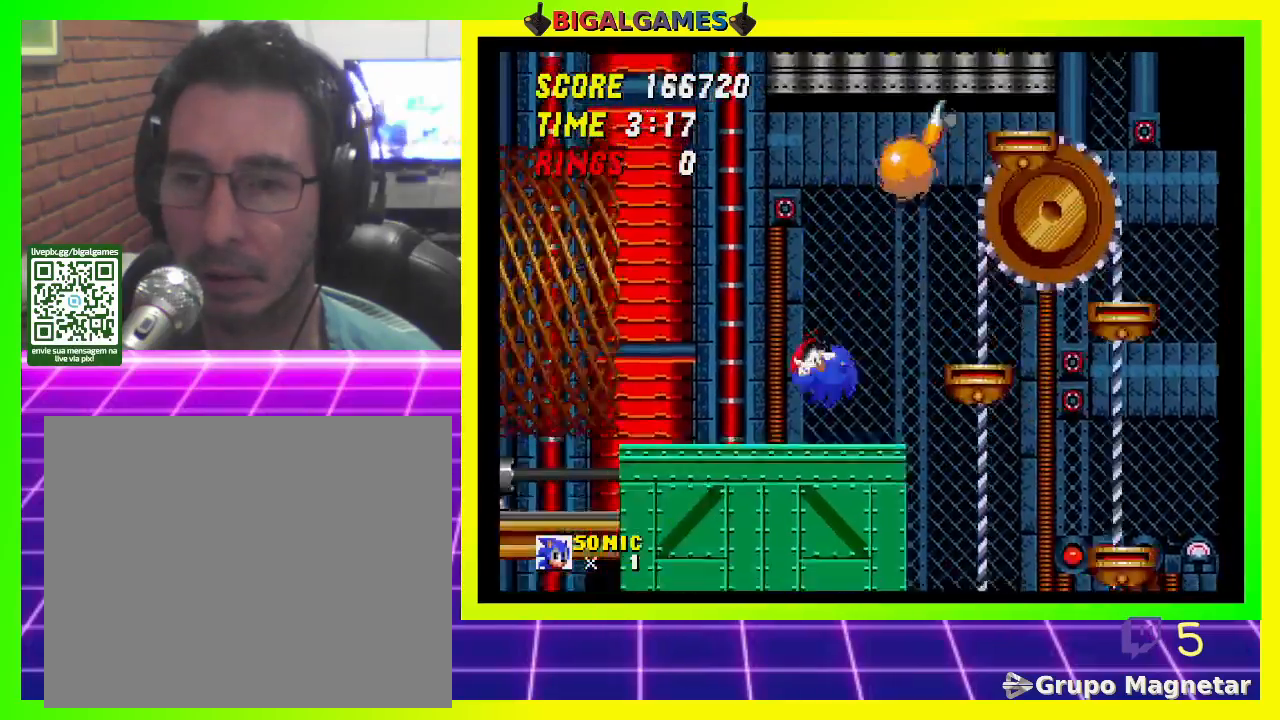
{"buttons": ["DPAD_LEFT"], "left_stick": "center", "right_stick": "center", "events": [[433, "DPAD_LEFT", "down"]]}
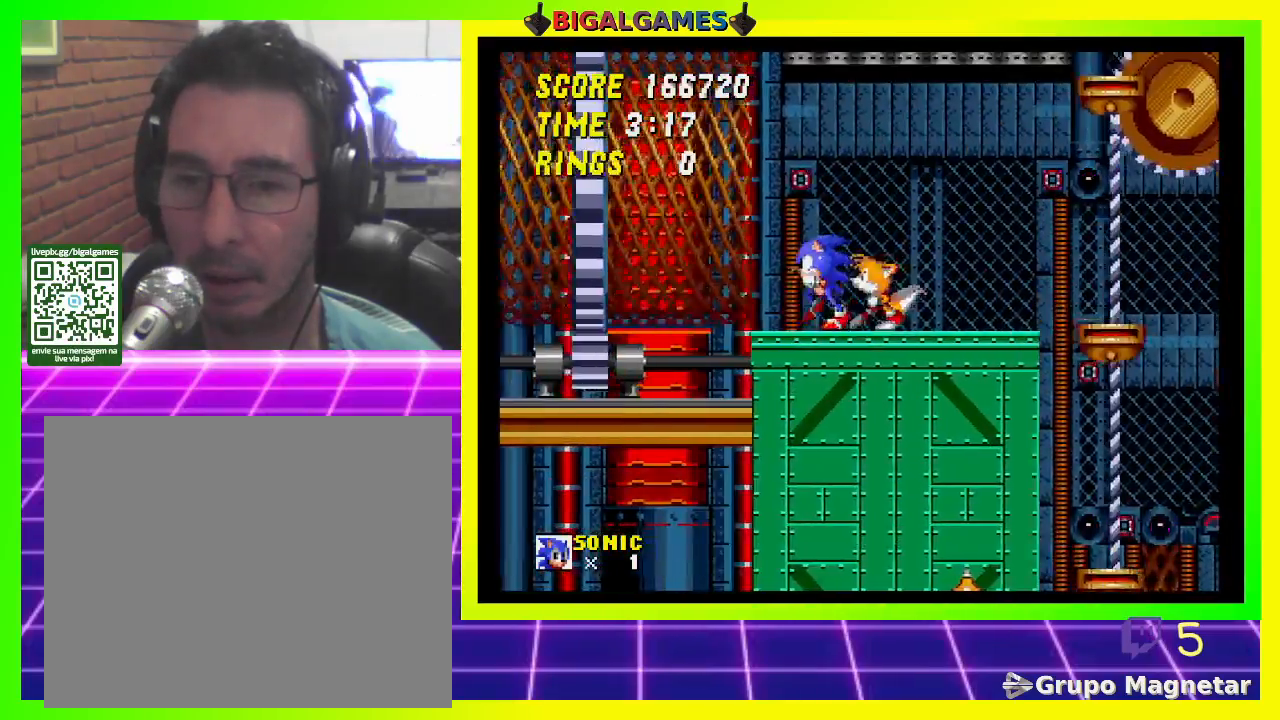
{"buttons": ["DPAD_LEFT"], "left_stick": "center", "right_stick": "center", "events": []}
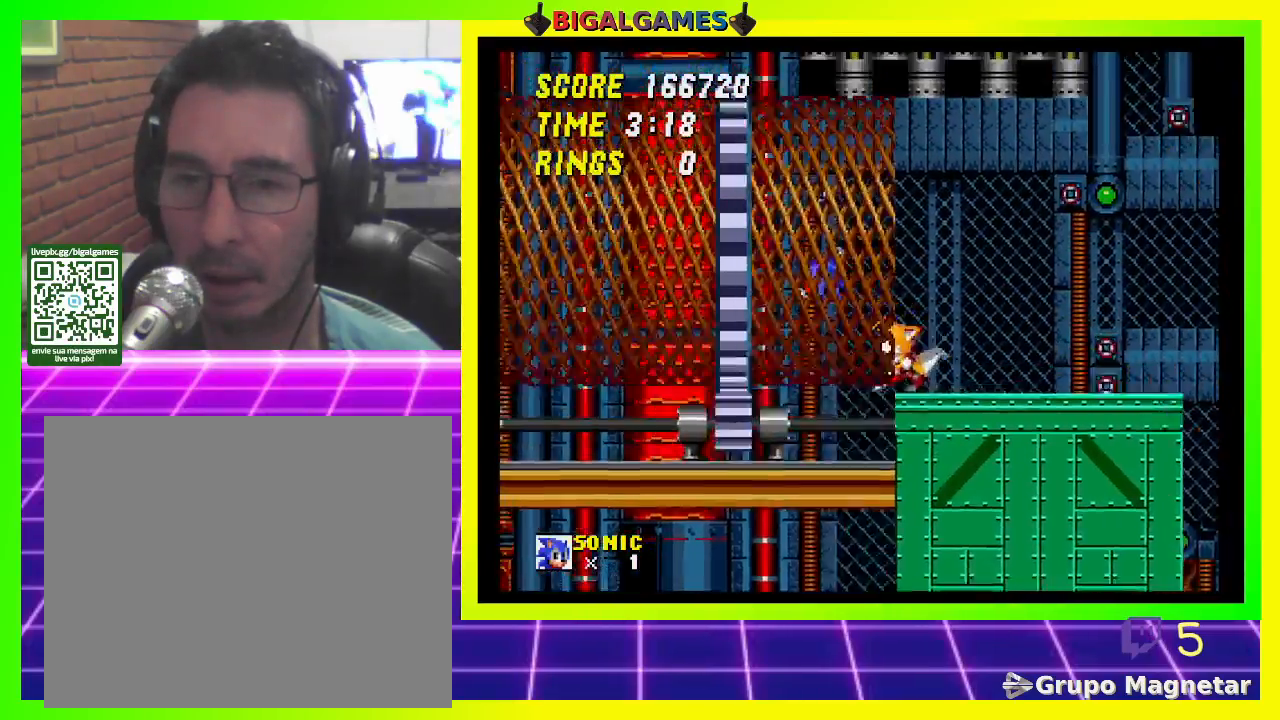
{"buttons": ["DPAD_LEFT"], "left_stick": "center", "right_stick": "center", "events": []}
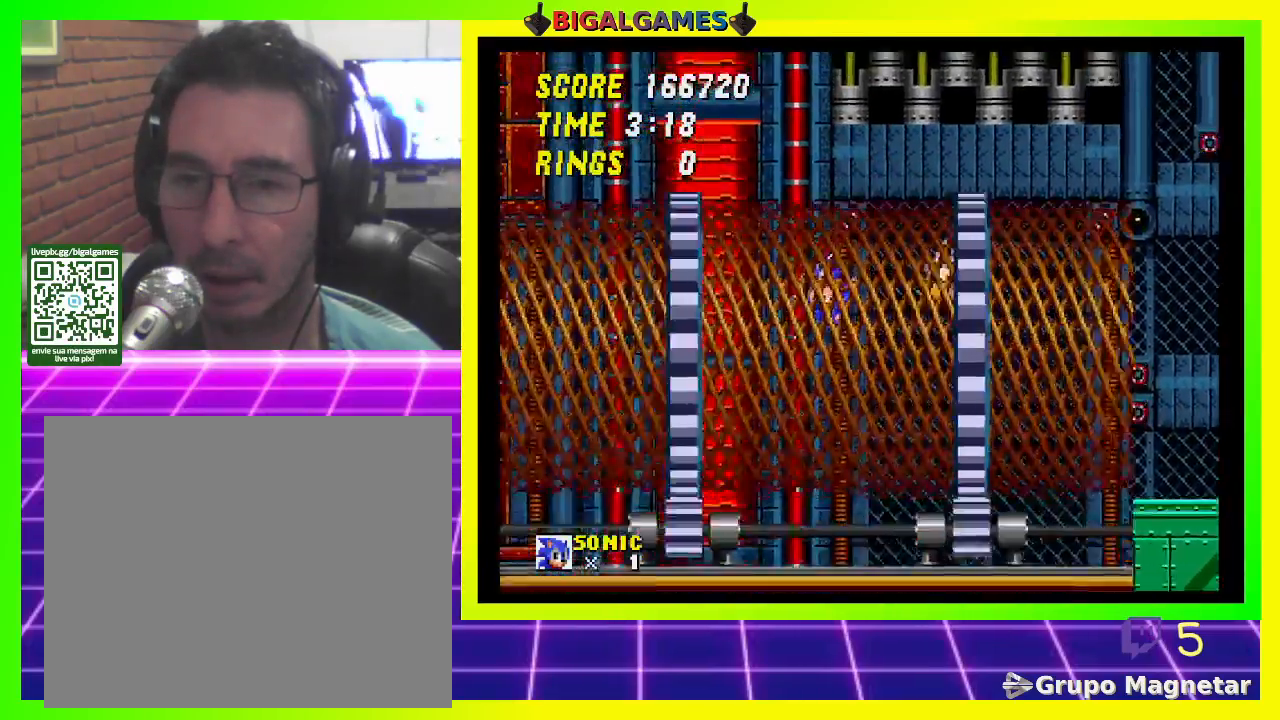
{"buttons": ["DPAD_LEFT"], "left_stick": "center", "right_stick": "center", "events": []}